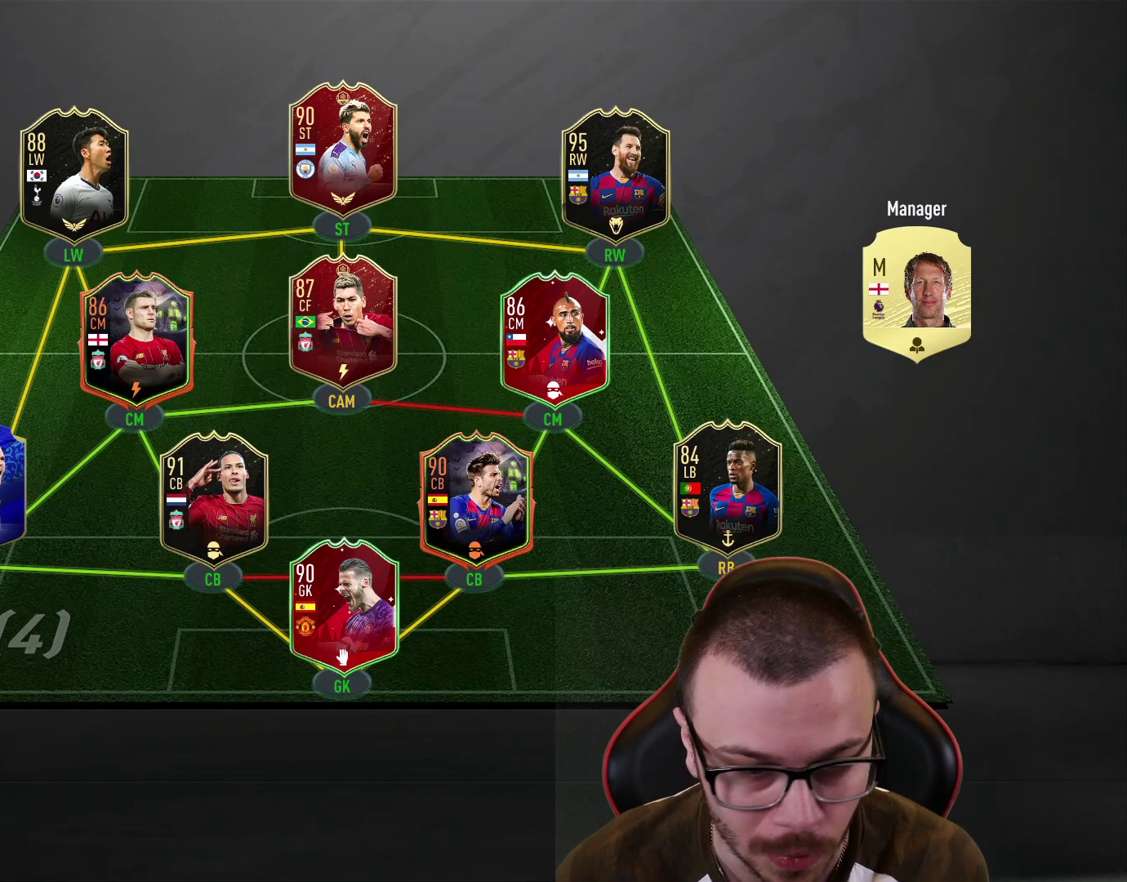
Gameplay with a controller (PlayStation layout); each line is a JSON object with the inputs held at the frame after it. "events" lists button and stick changes between this image and that frame as [ms after this image, input, new state], when the widget could be followed in between.
{"buttons": ["L2", "R1"], "left_stick": "up", "right_stick": "center", "events": [[84, "left_stick", "up-right"], [84, "right_stick", "up-left"], [151, "right_stick", "center"], [167, "L2", "down"], [167, "left_stick", "up"], [368, "R1", "down"]]}
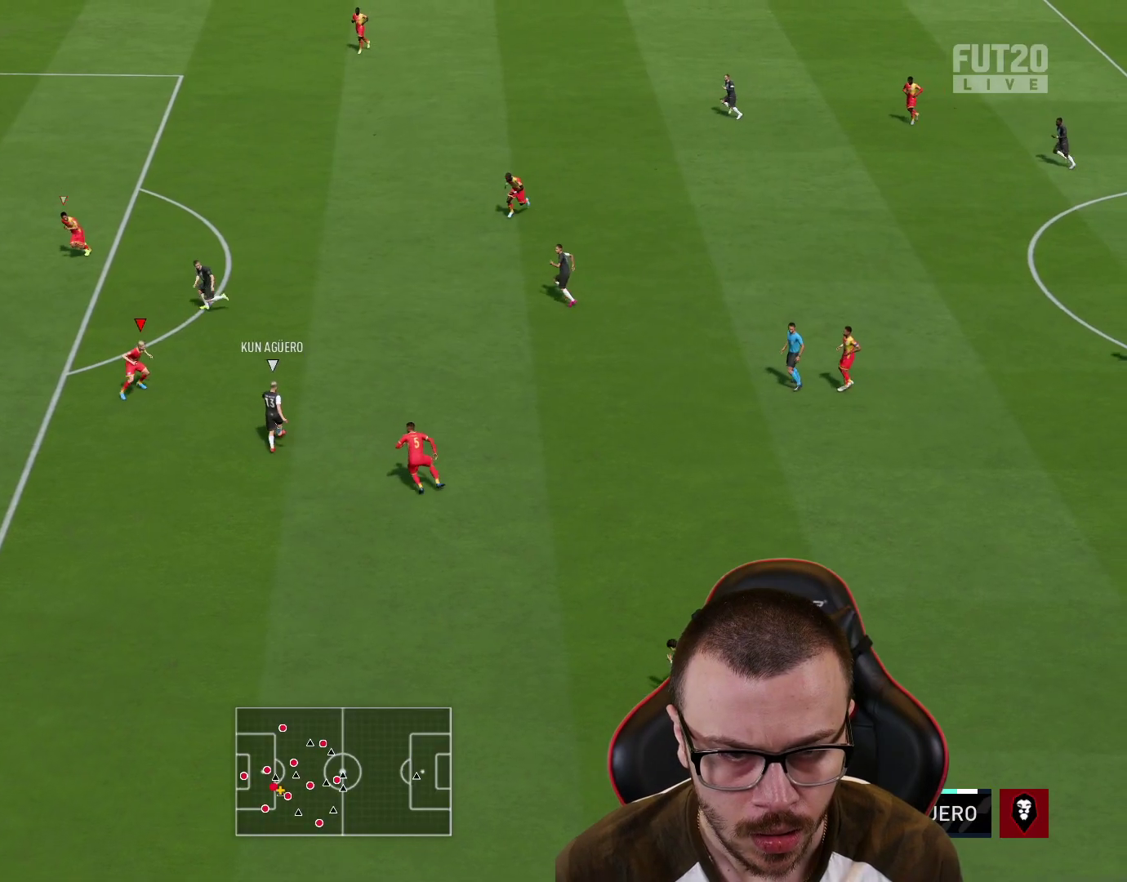
{"buttons": ["L2", "R1"], "left_stick": "up", "right_stick": "center", "events": [[184, "left_stick", "up-left"], [417, "left_stick", "up"]]}
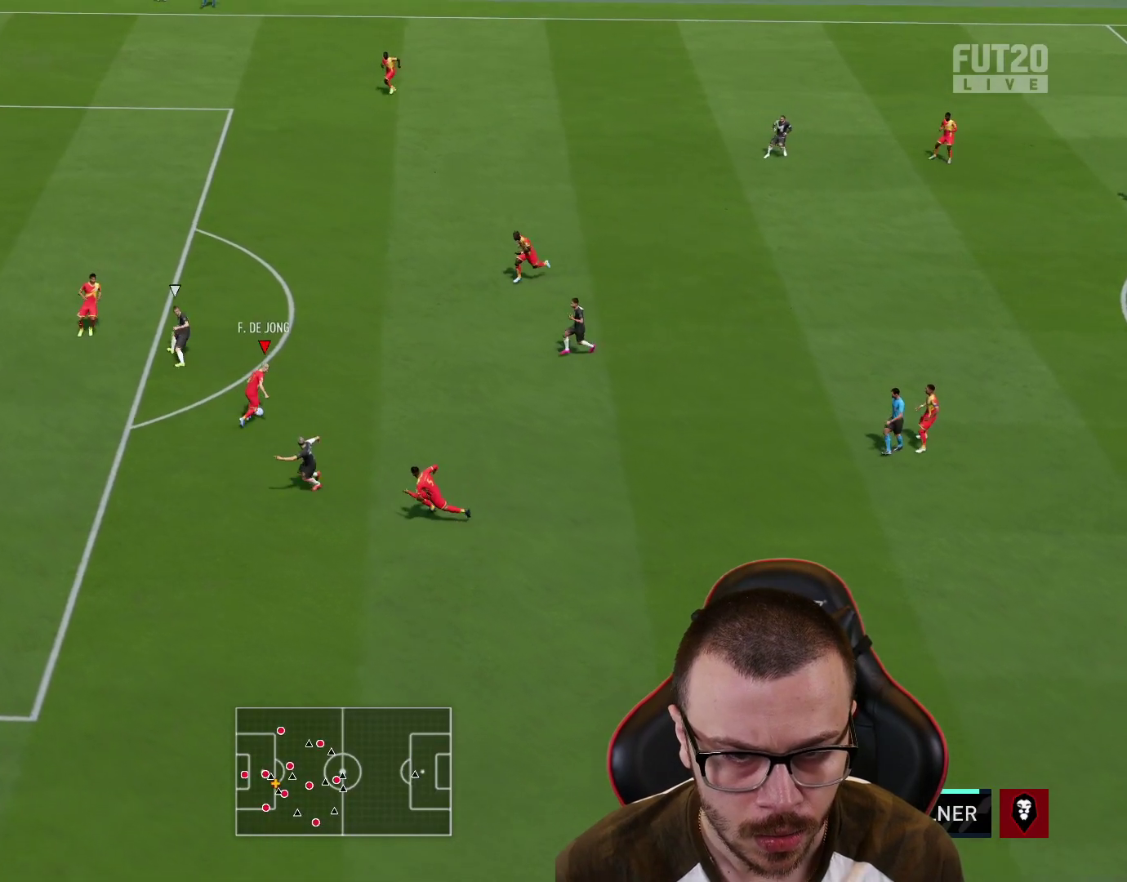
{"buttons": [], "left_stick": "right", "right_stick": "center", "events": [[116, "left_stick", "up-right"], [150, "R1", "up"], [166, "L2", "up"], [233, "left_stick", "right"]]}
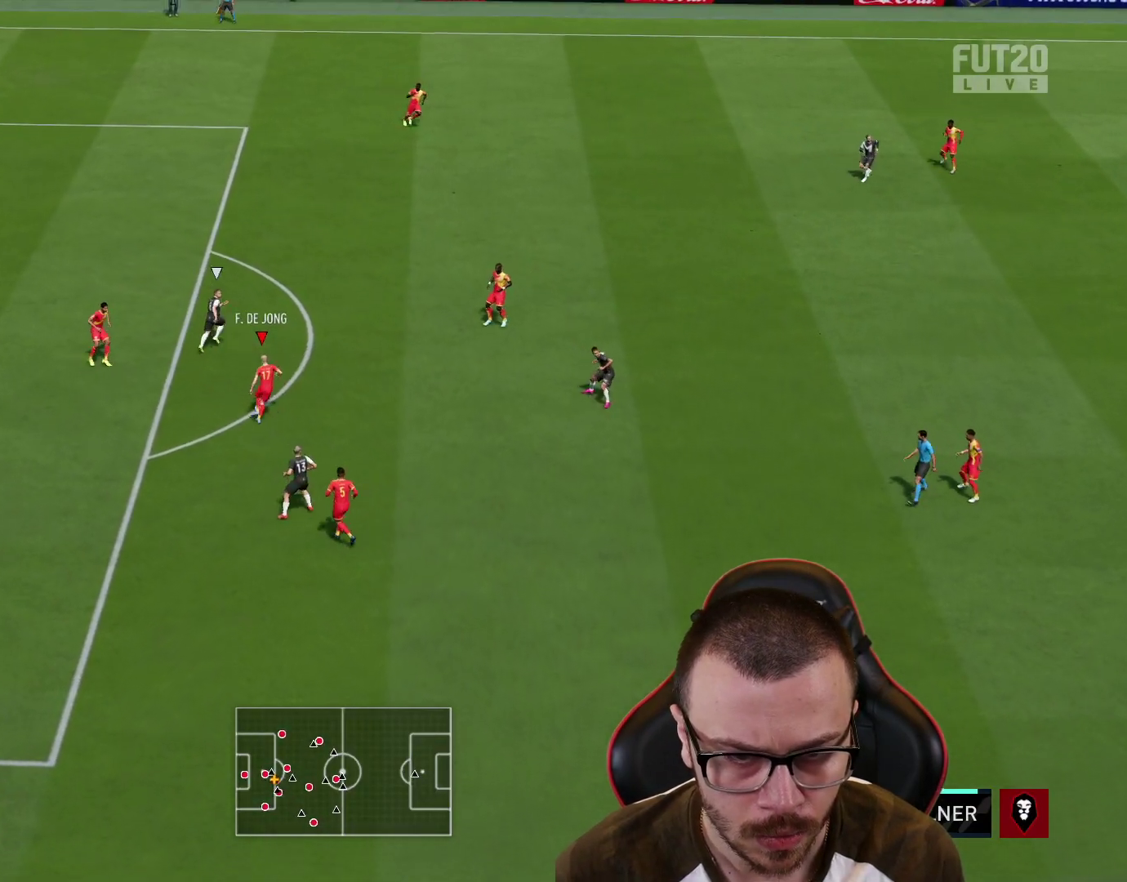
{"buttons": ["TRIANGLE"], "left_stick": "up-right", "right_stick": "center", "events": [[334, "left_stick", "up-right"], [350, "TRIANGLE", "down"]]}
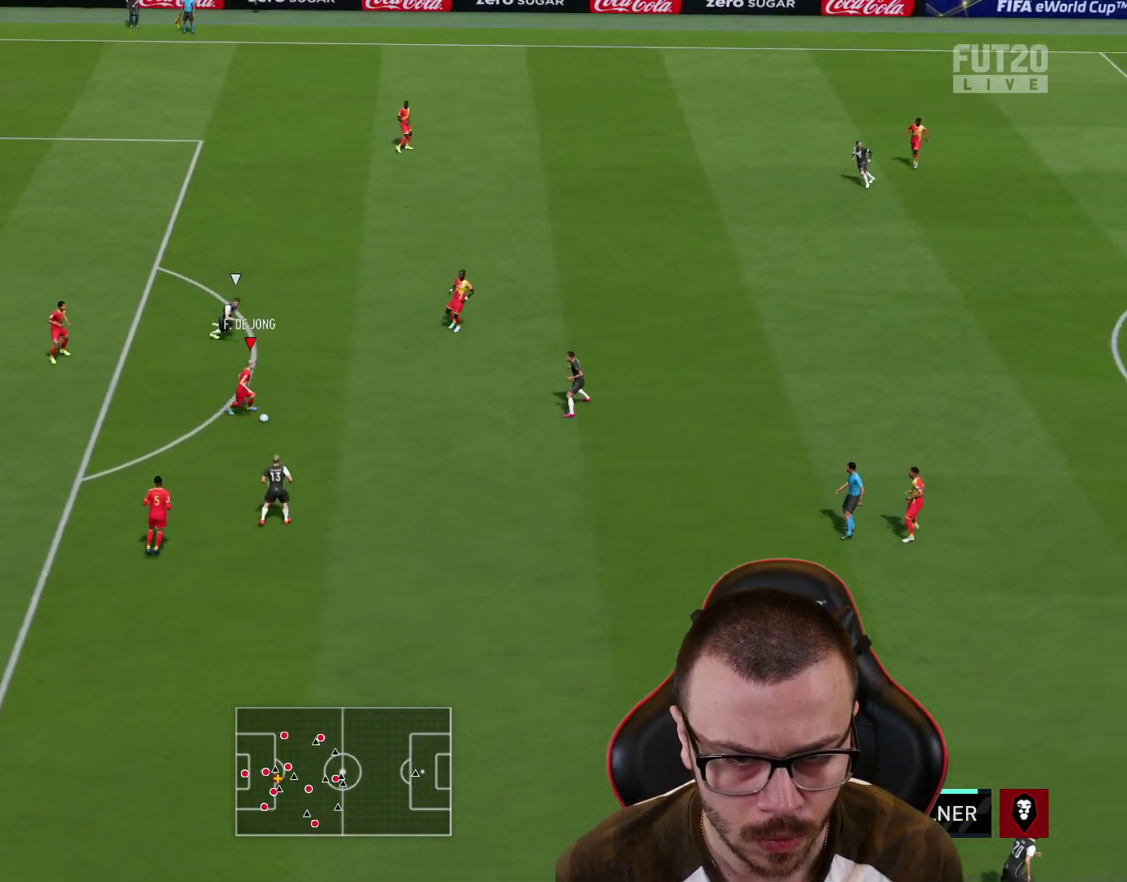
{"buttons": ["R2"], "left_stick": "center", "right_stick": "center", "events": [[101, "TRIANGLE", "up"], [301, "R2", "down"], [418, "left_stick", "center"]]}
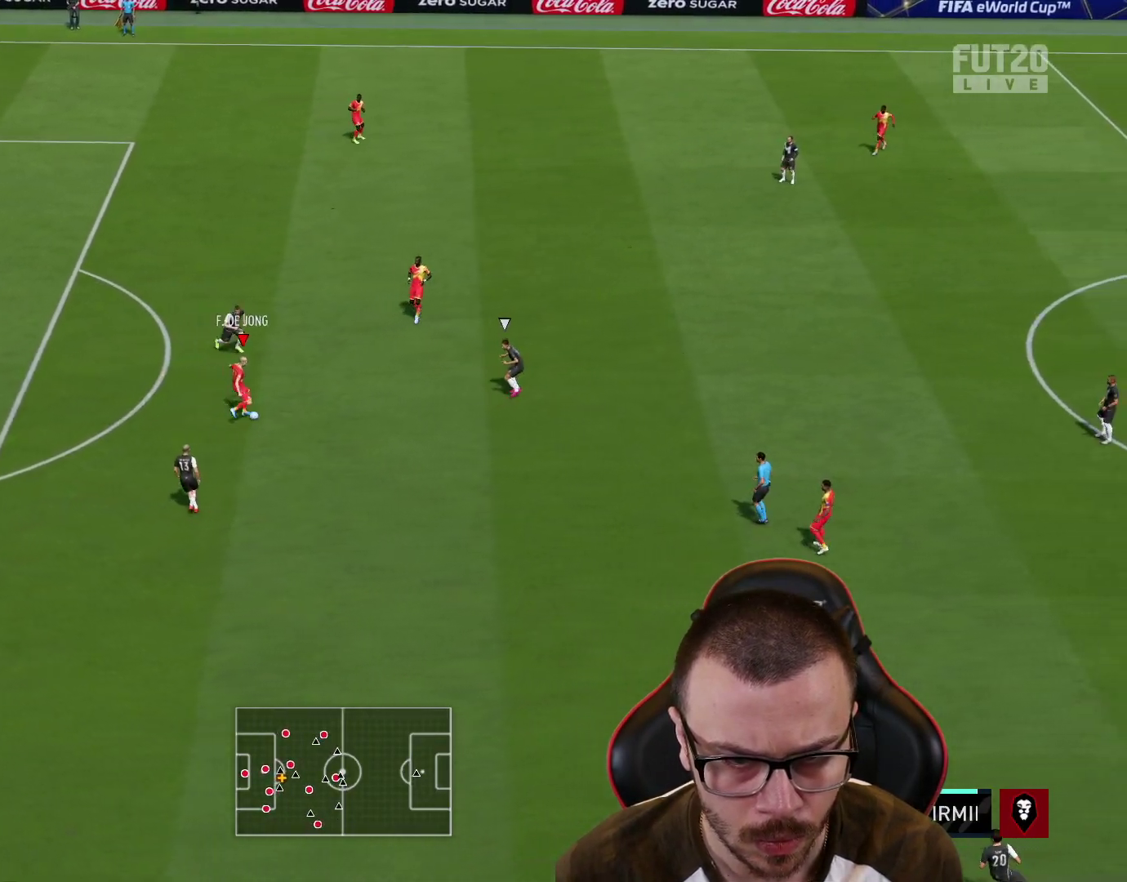
{"buttons": ["R2"], "left_stick": "right", "right_stick": "center", "events": [[83, "left_stick", "right"]]}
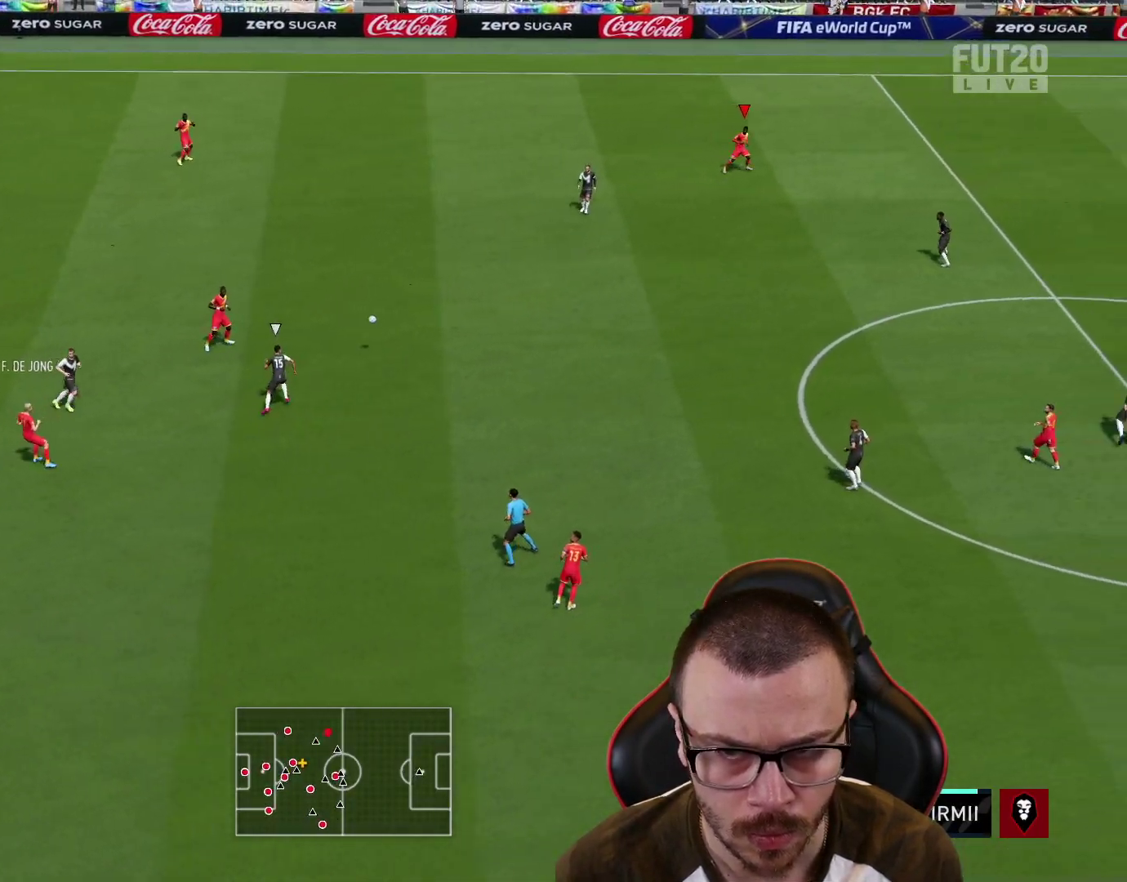
{"buttons": ["R2"], "left_stick": "right", "right_stick": "center", "events": [[216, "R2", "up"], [433, "R2", "down"]]}
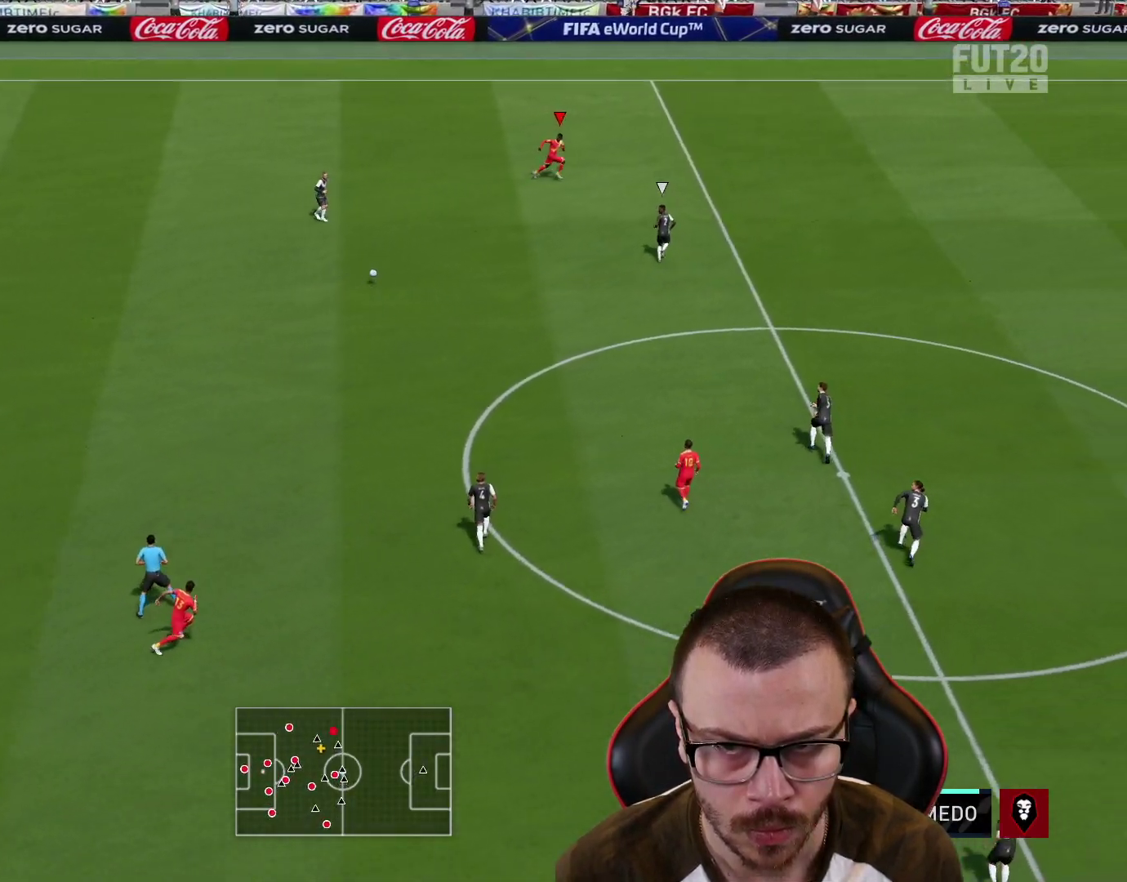
{"buttons": ["R2"], "left_stick": "right", "right_stick": "center", "events": []}
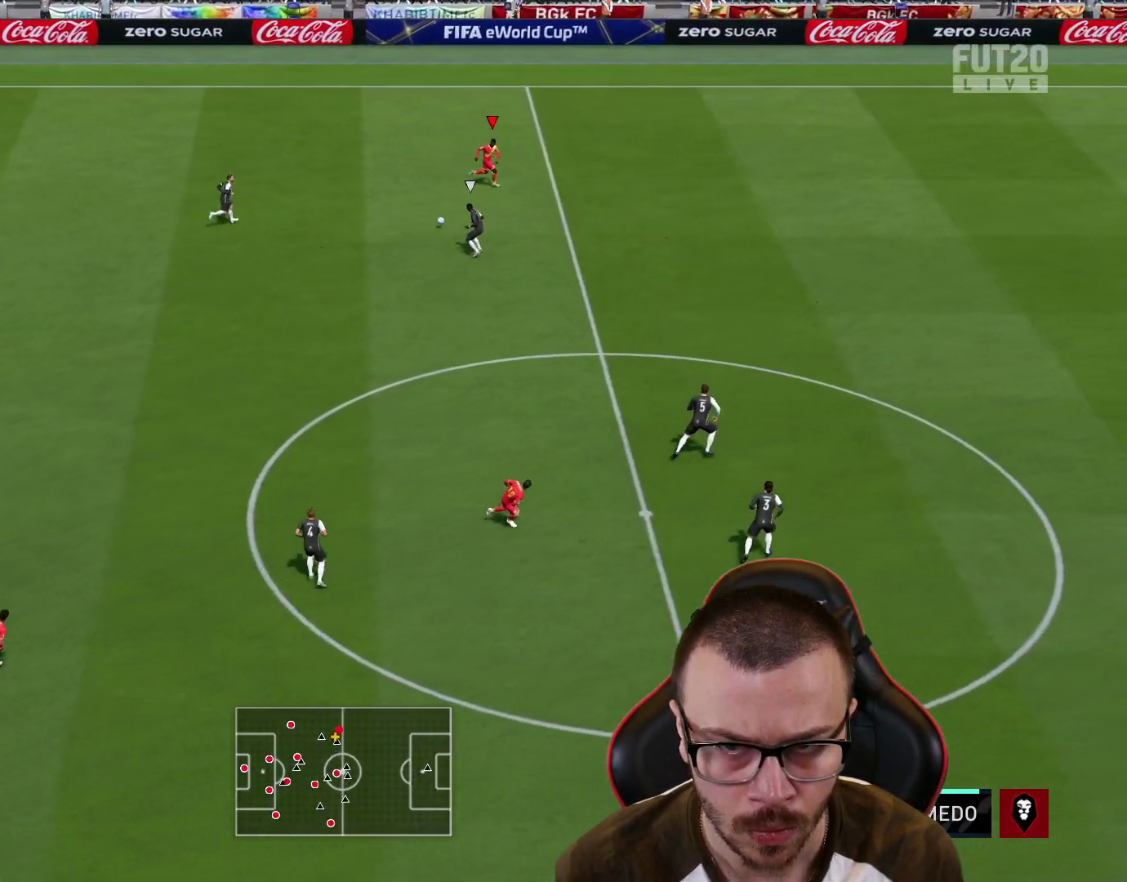
{"buttons": ["R2"], "left_stick": "right", "right_stick": "center", "events": []}
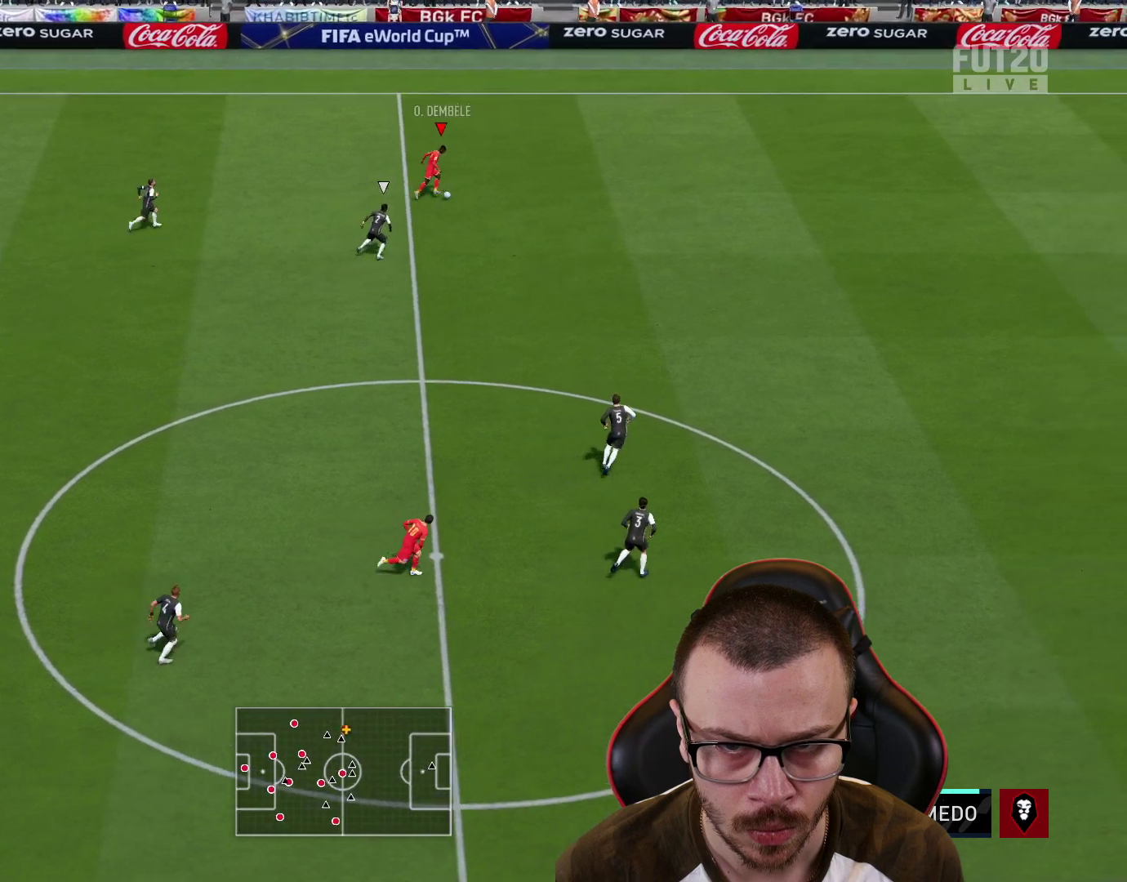
{"buttons": ["R2"], "left_stick": "right", "right_stick": "right", "events": [[184, "right_stick", "right"]]}
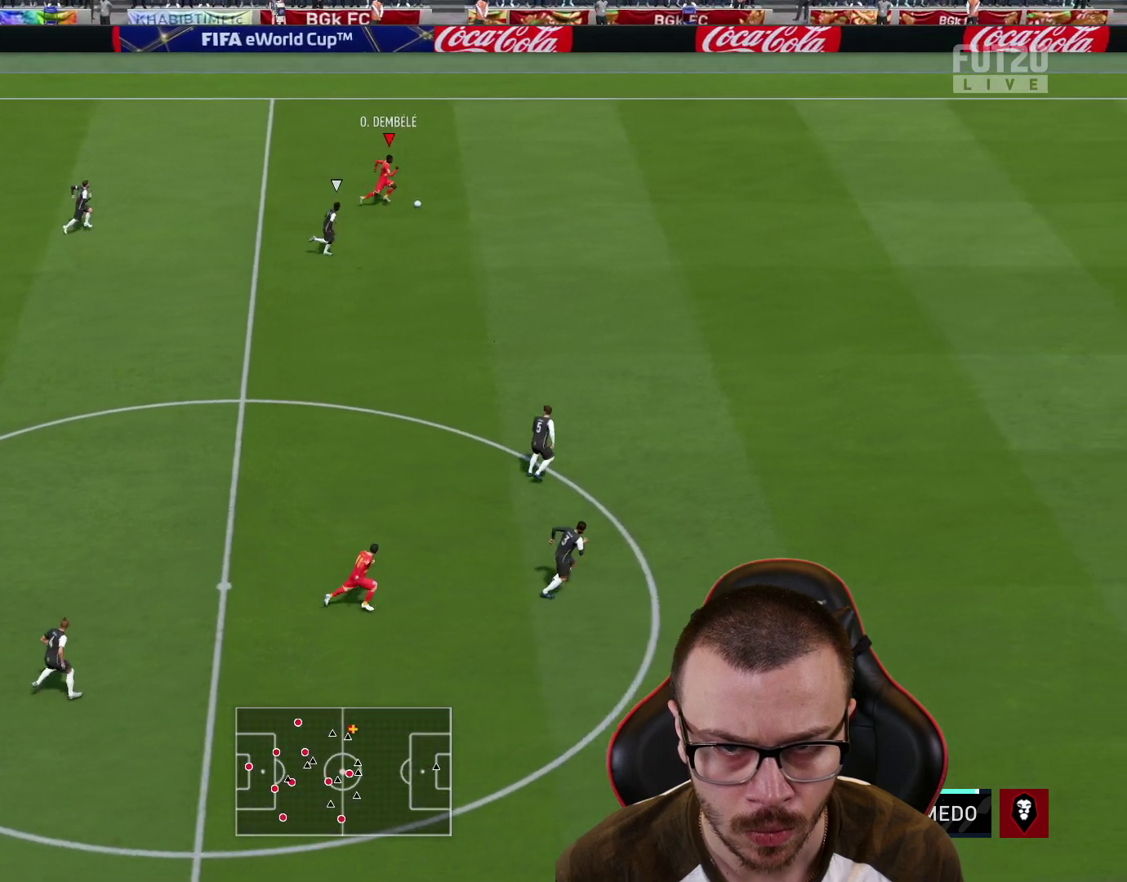
{"buttons": ["R2"], "left_stick": "right", "right_stick": "right", "events": []}
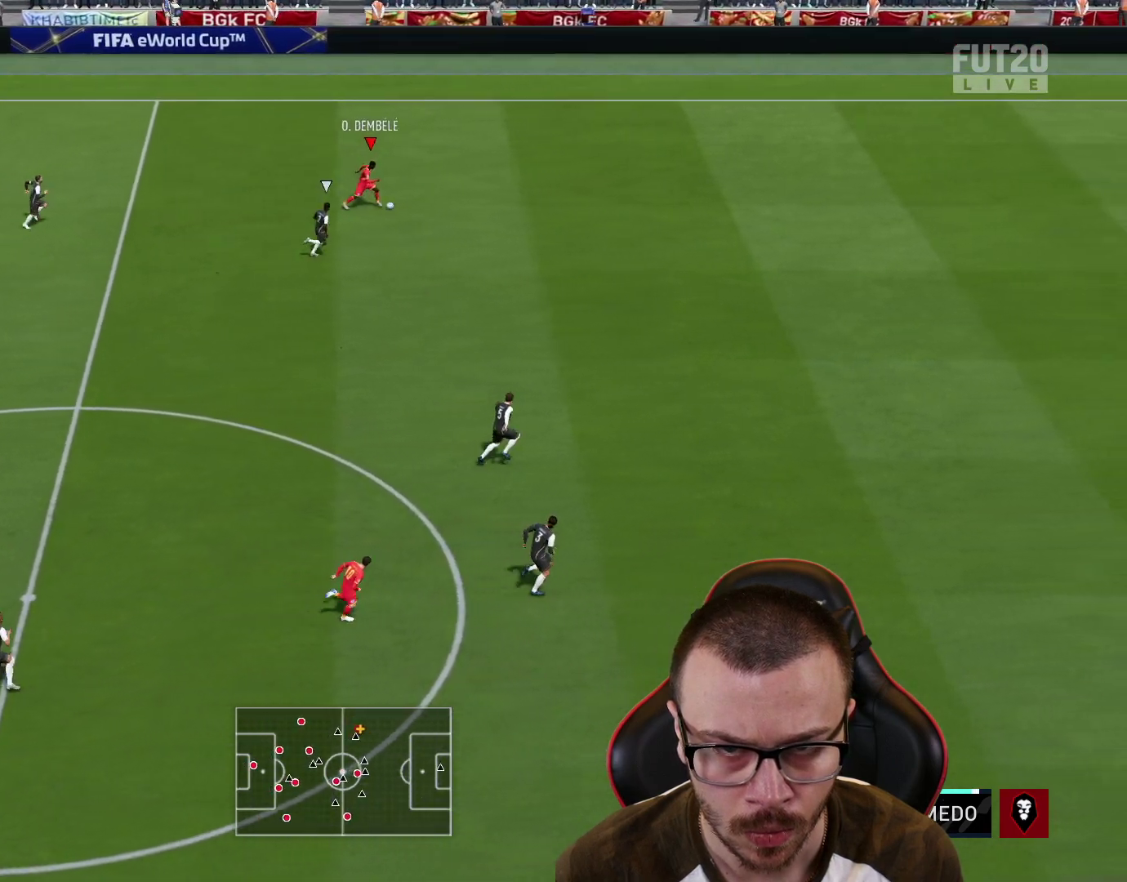
{"buttons": ["R2"], "left_stick": "right", "right_stick": "center", "events": [[250, "right_stick", "center"]]}
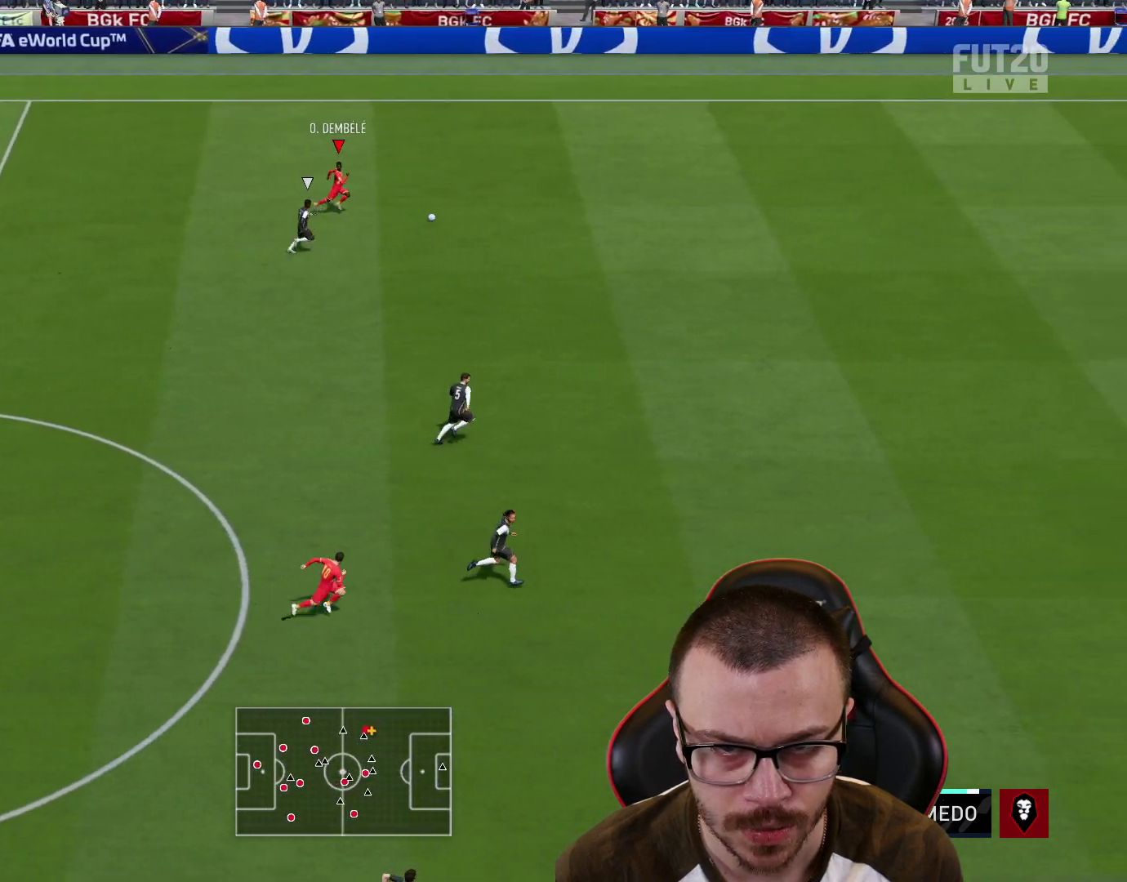
{"buttons": ["R2"], "left_stick": "right", "right_stick": "right", "events": [[484, "right_stick", "right"]]}
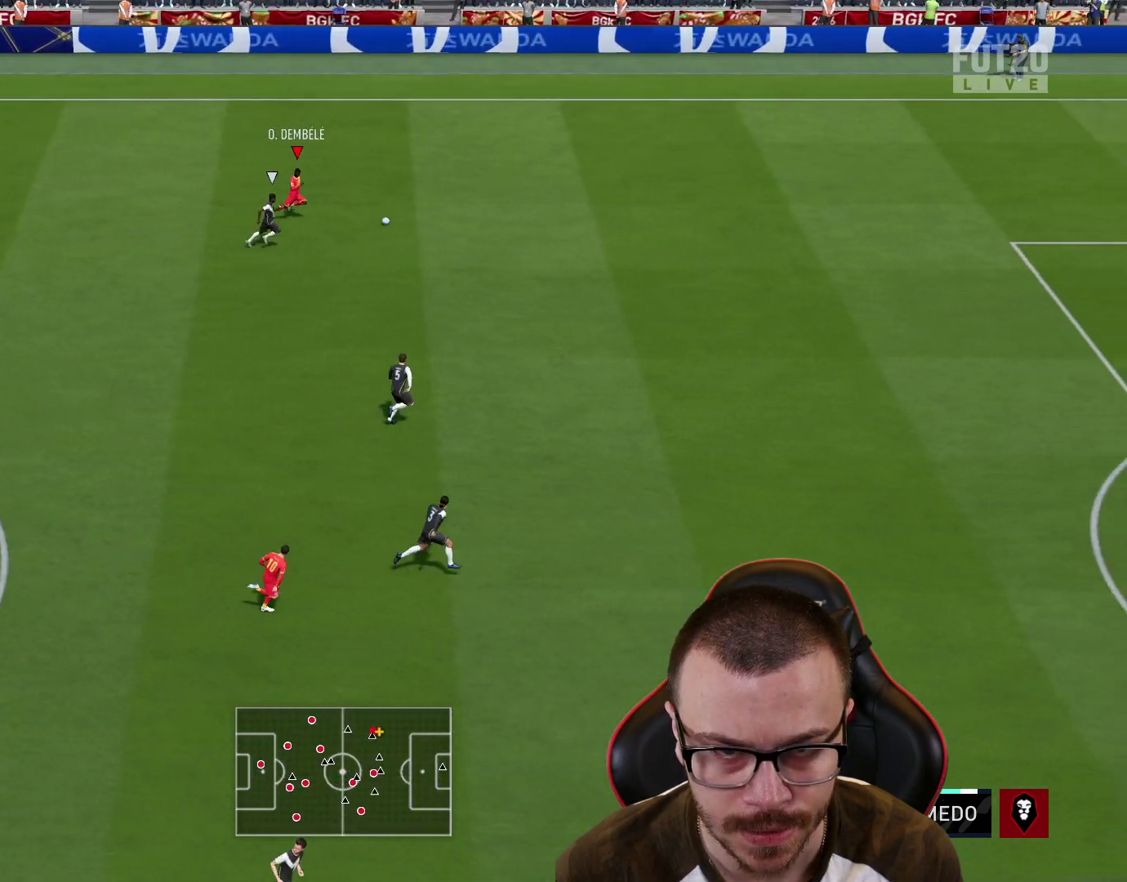
{"buttons": ["R2"], "left_stick": "right", "right_stick": "right", "events": []}
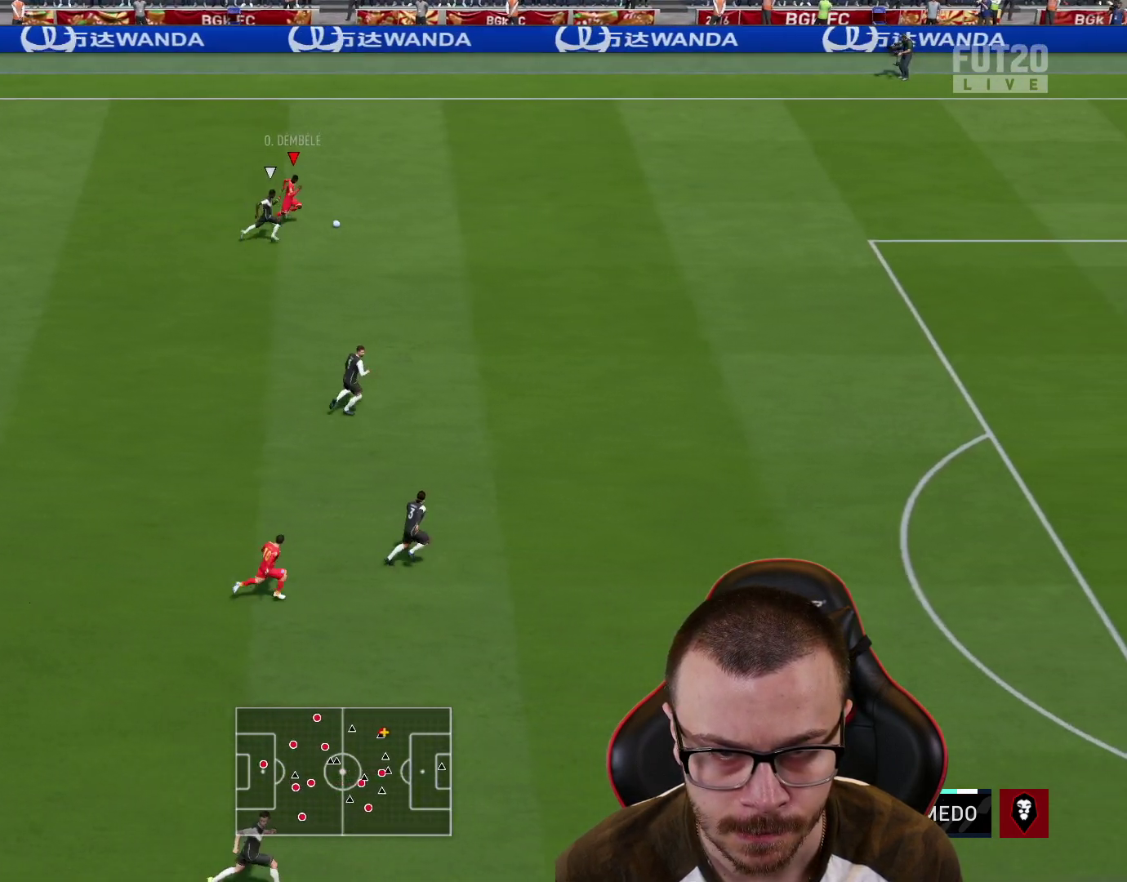
{"buttons": ["R2"], "left_stick": "right", "right_stick": "center", "events": [[433, "right_stick", "center"]]}
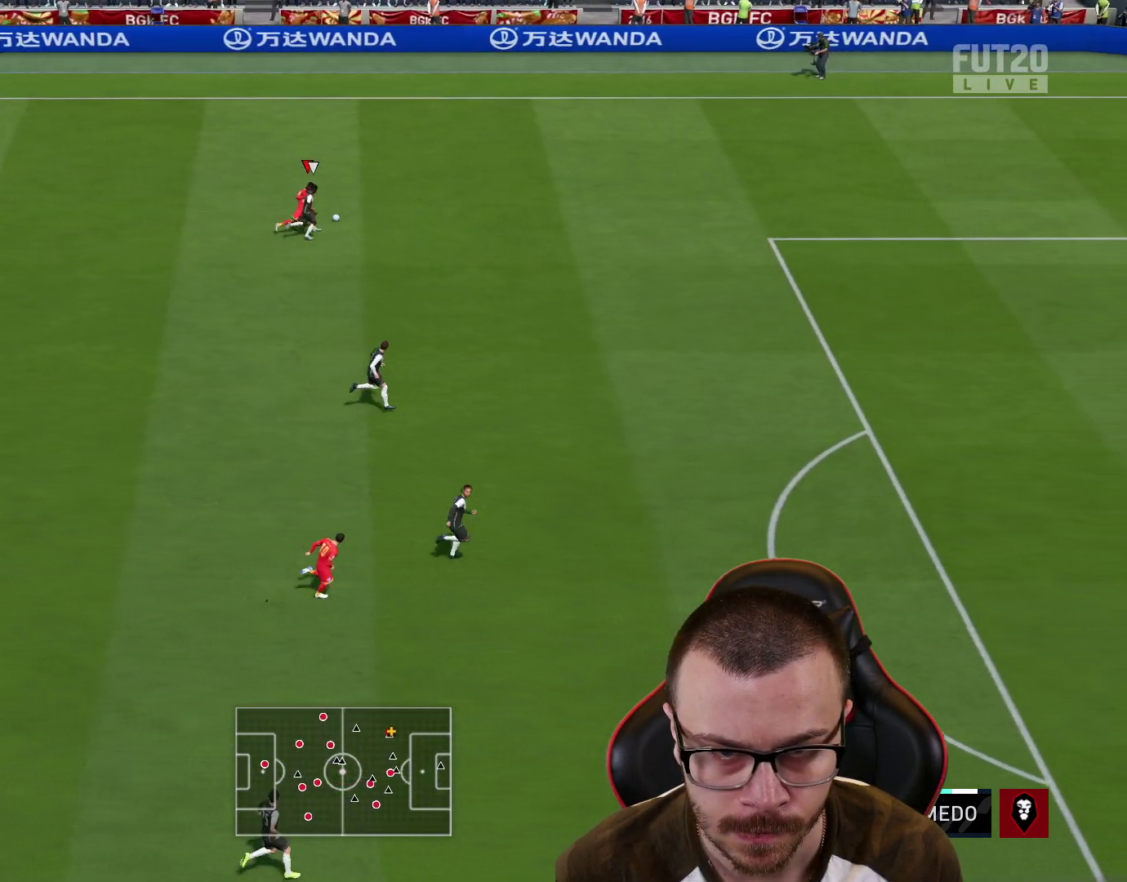
{"buttons": ["R2"], "left_stick": "right", "right_stick": "center", "events": []}
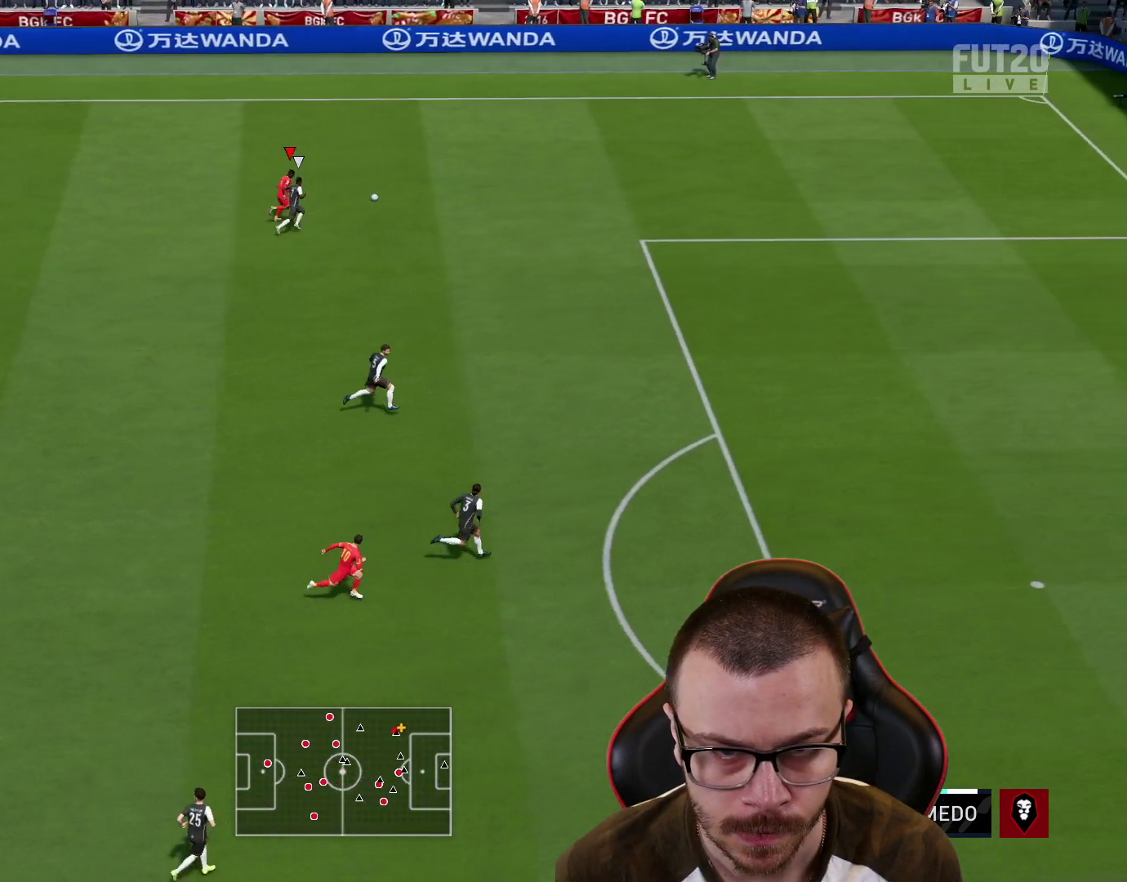
{"buttons": ["CROSS", "R2", "L3"], "left_stick": "right", "right_stick": "center", "events": [[333, "SQUARE", "down"], [383, "L3", "down"], [417, "CROSS", "down"], [483, "SQUARE", "up"]]}
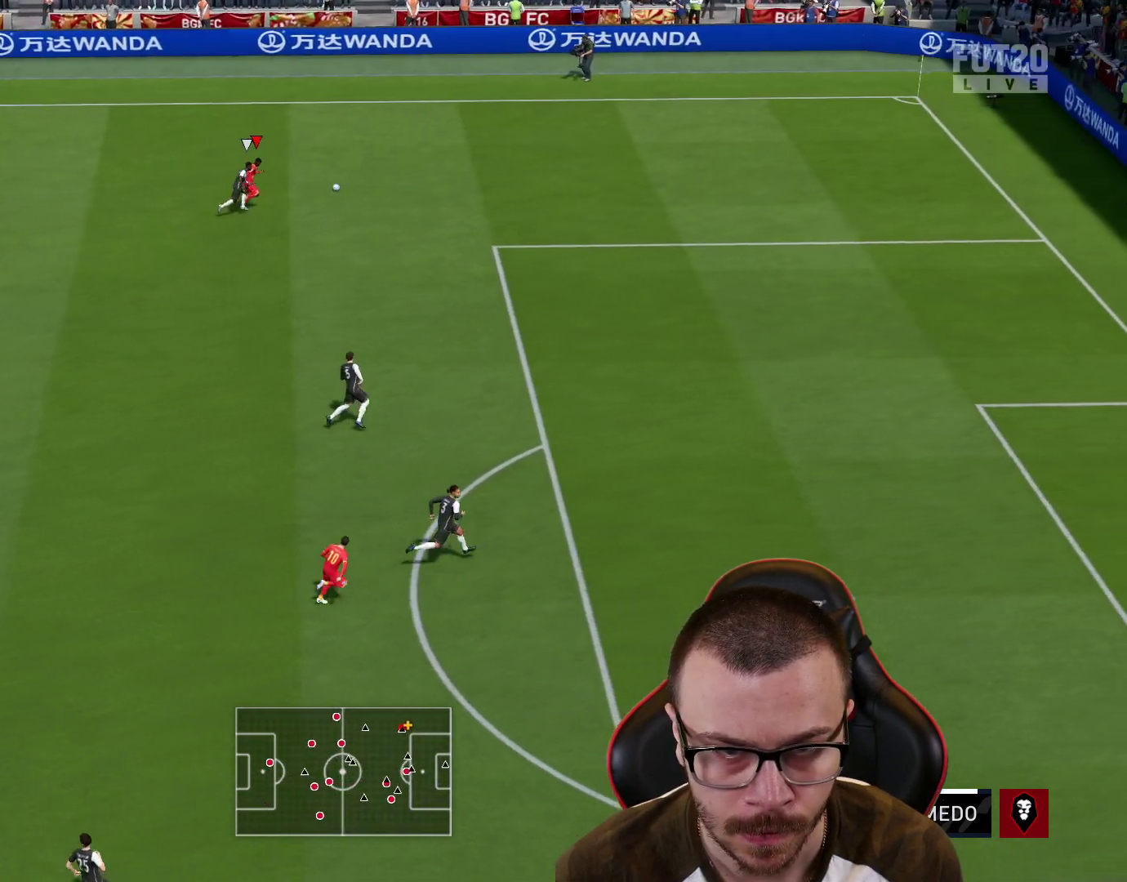
{"buttons": ["R2", "L3"], "left_stick": "right", "right_stick": "center", "events": [[50, "CROSS", "up"]]}
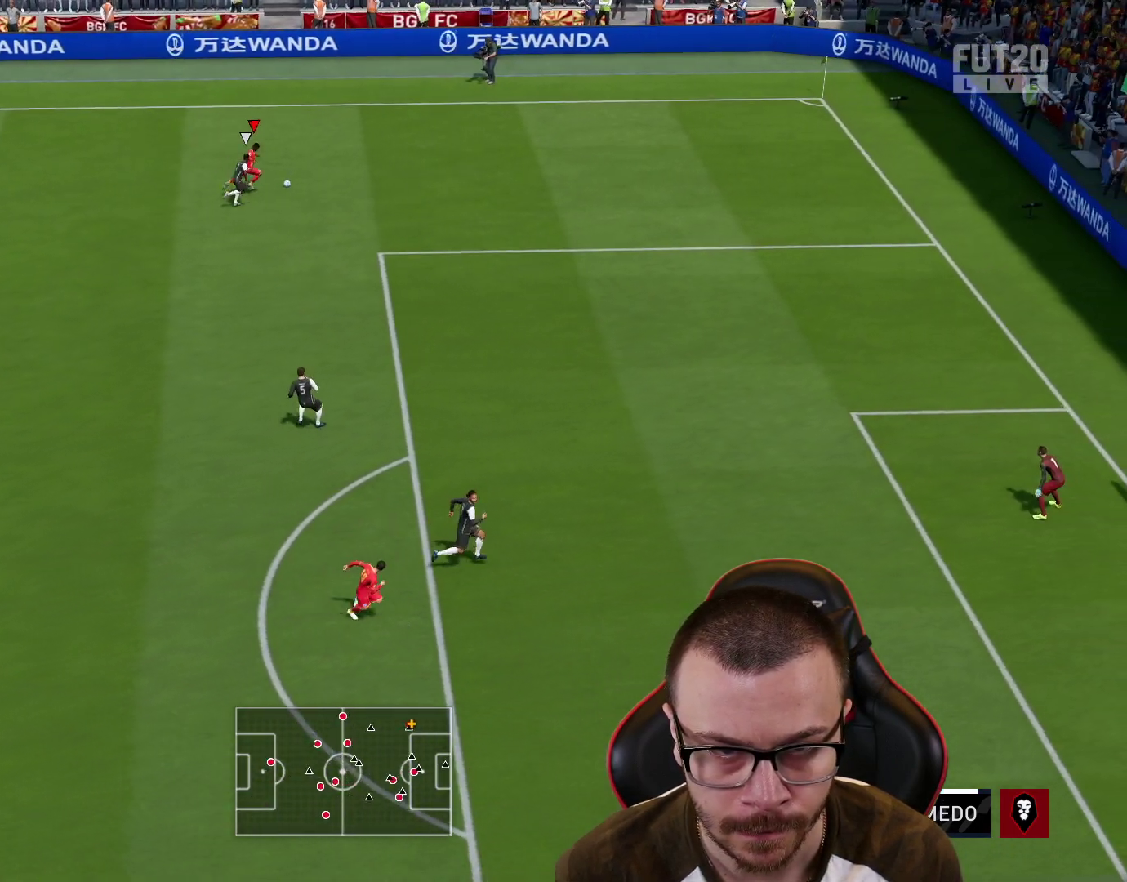
{"buttons": ["R2", "L3"], "left_stick": "down-right", "right_stick": "center", "events": [[350, "left_stick", "down-right"]]}
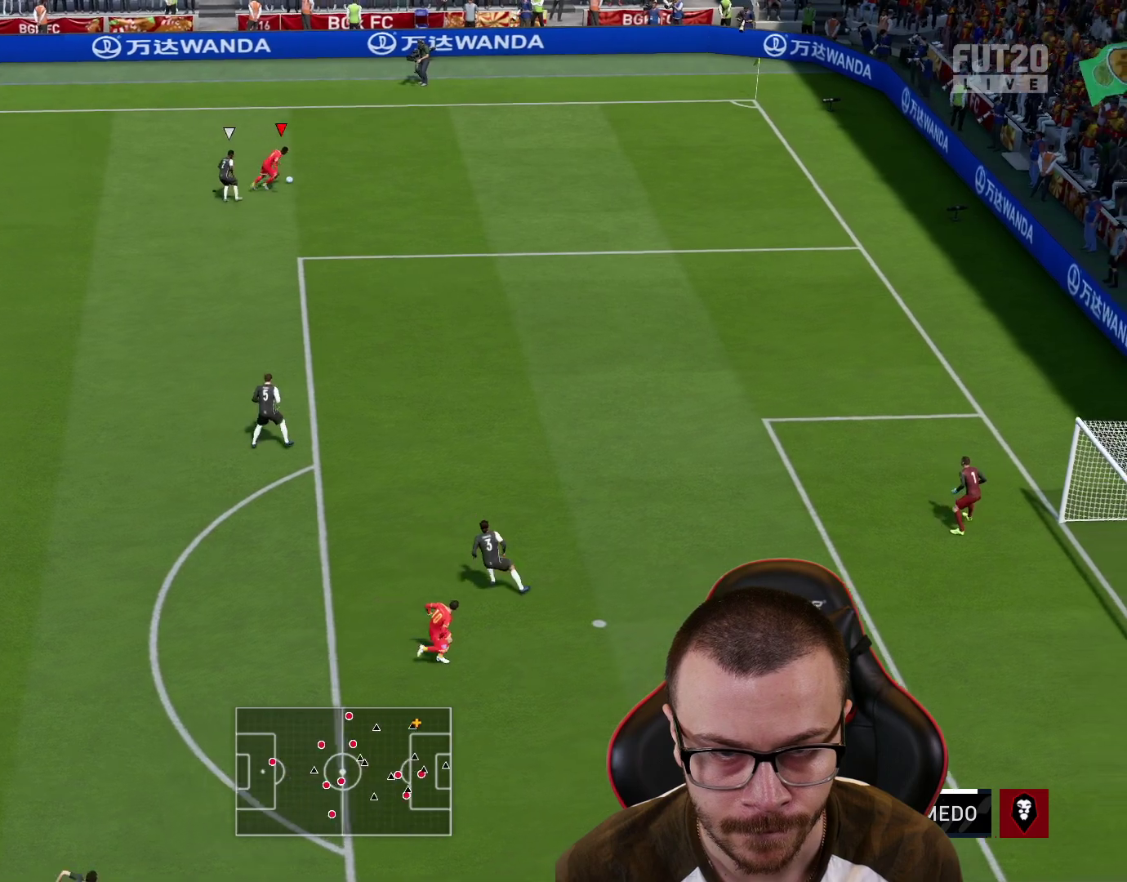
{"buttons": ["R2", "L3"], "left_stick": "down-right", "right_stick": "center", "events": []}
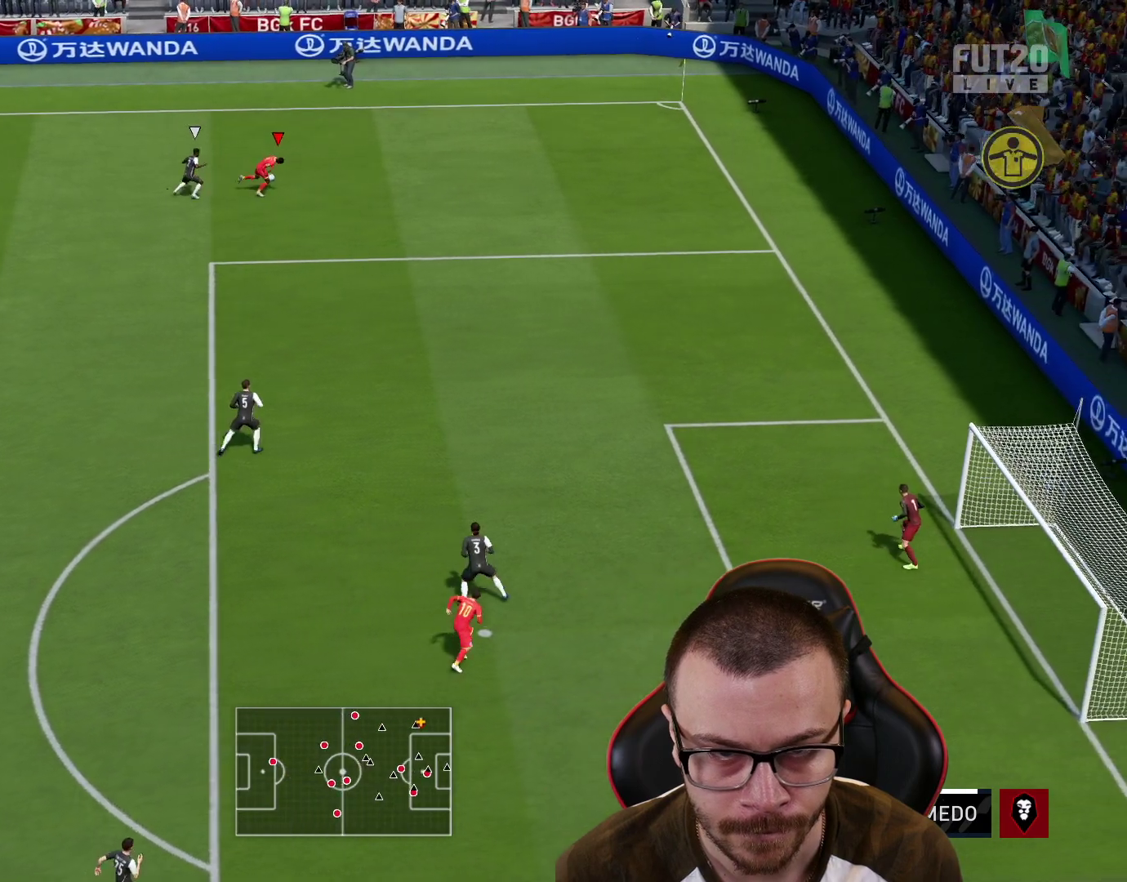
{"buttons": [], "left_stick": "left", "right_stick": "center", "events": [[150, "R2", "up"], [183, "L3", "up"], [183, "left_stick", "up-right"], [300, "left_stick", "up-left"], [383, "left_stick", "left"]]}
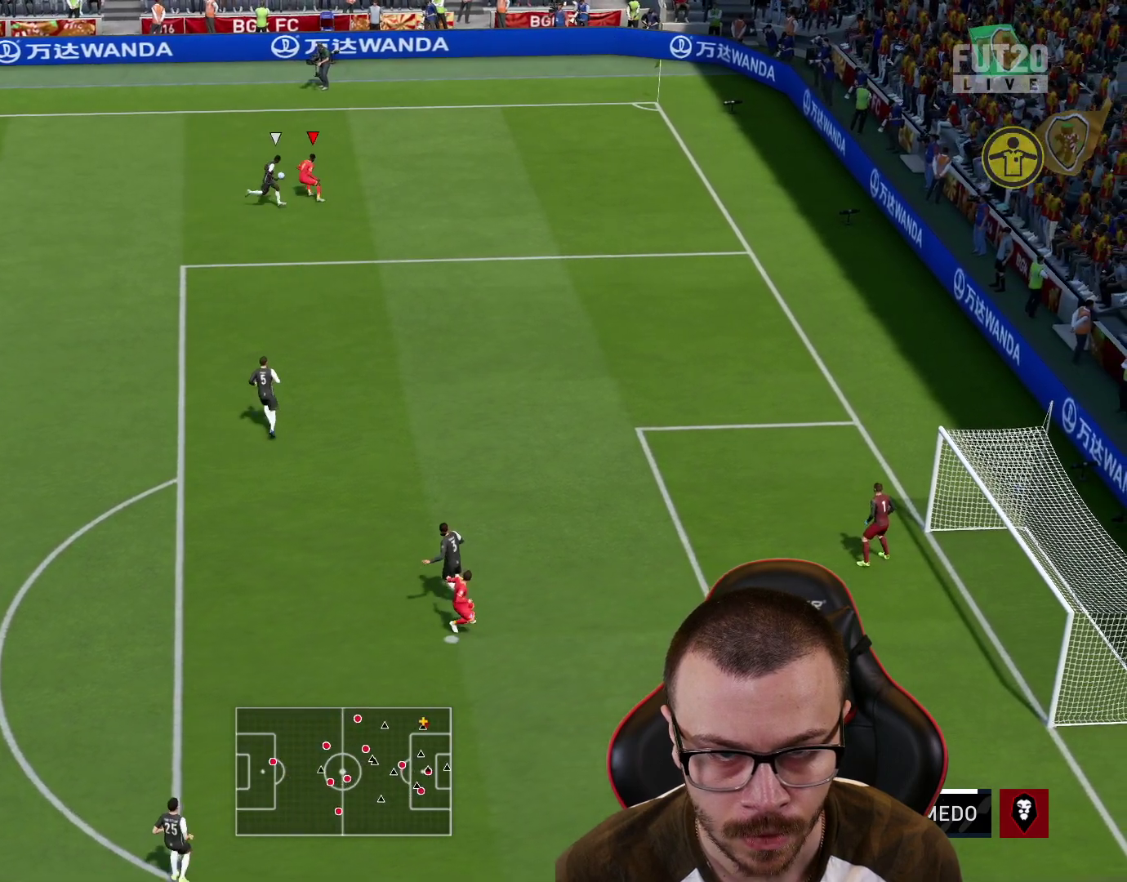
{"buttons": [], "left_stick": "down-left", "right_stick": "center", "events": [[217, "left_stick", "down-left"]]}
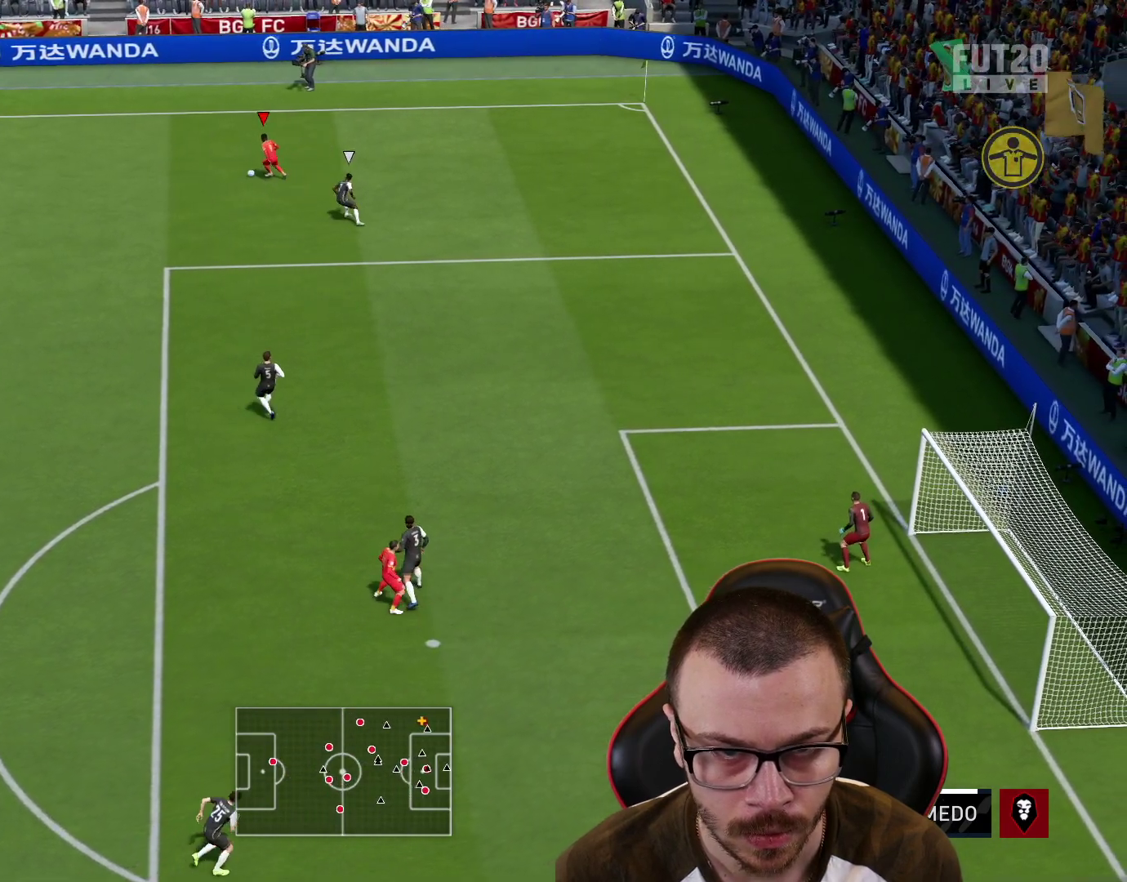
{"buttons": ["R2"], "left_stick": "center", "right_stick": "center", "events": [[50, "CROSS", "down"], [133, "L3", "down"], [233, "CROSS", "up"], [316, "R2", "down"], [333, "L3", "up"], [417, "left_stick", "center"]]}
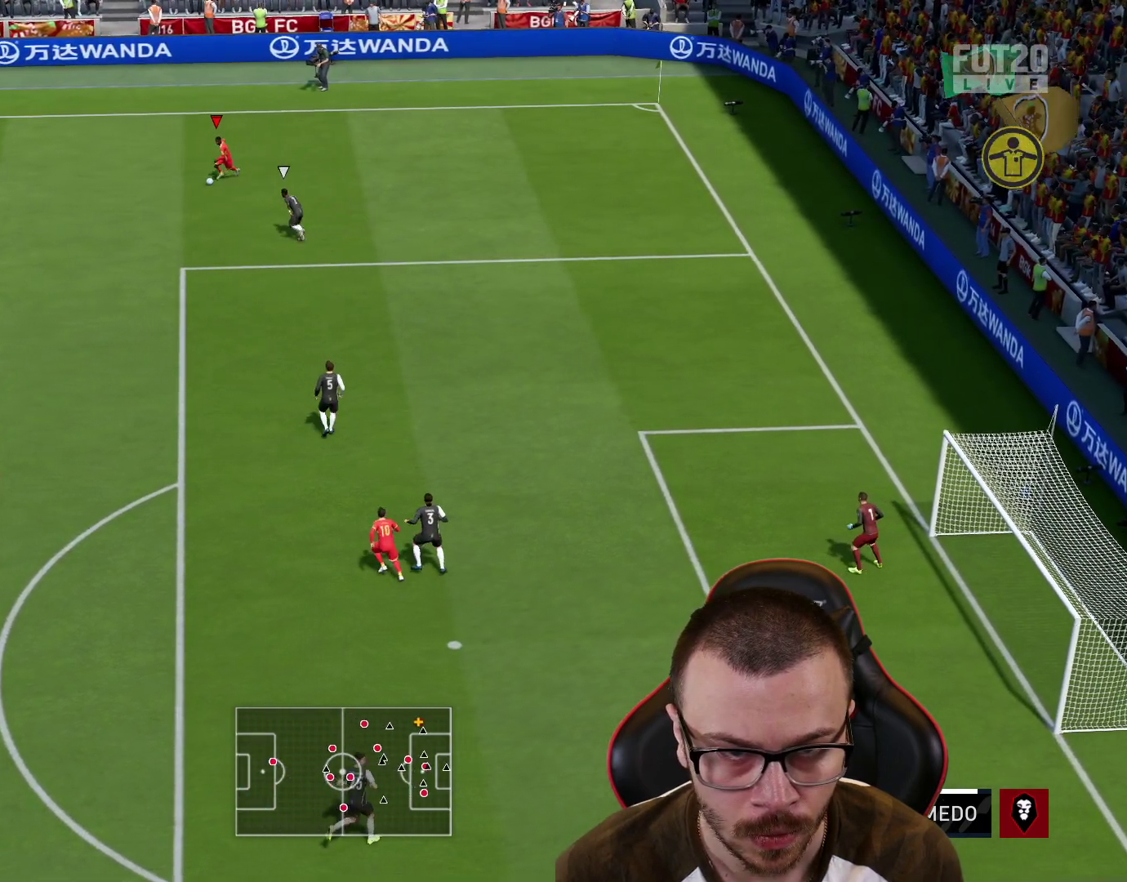
{"buttons": [], "left_stick": "down-left", "right_stick": "center", "events": [[367, "left_stick", "left"], [434, "left_stick", "down-left"], [467, "R2", "up"]]}
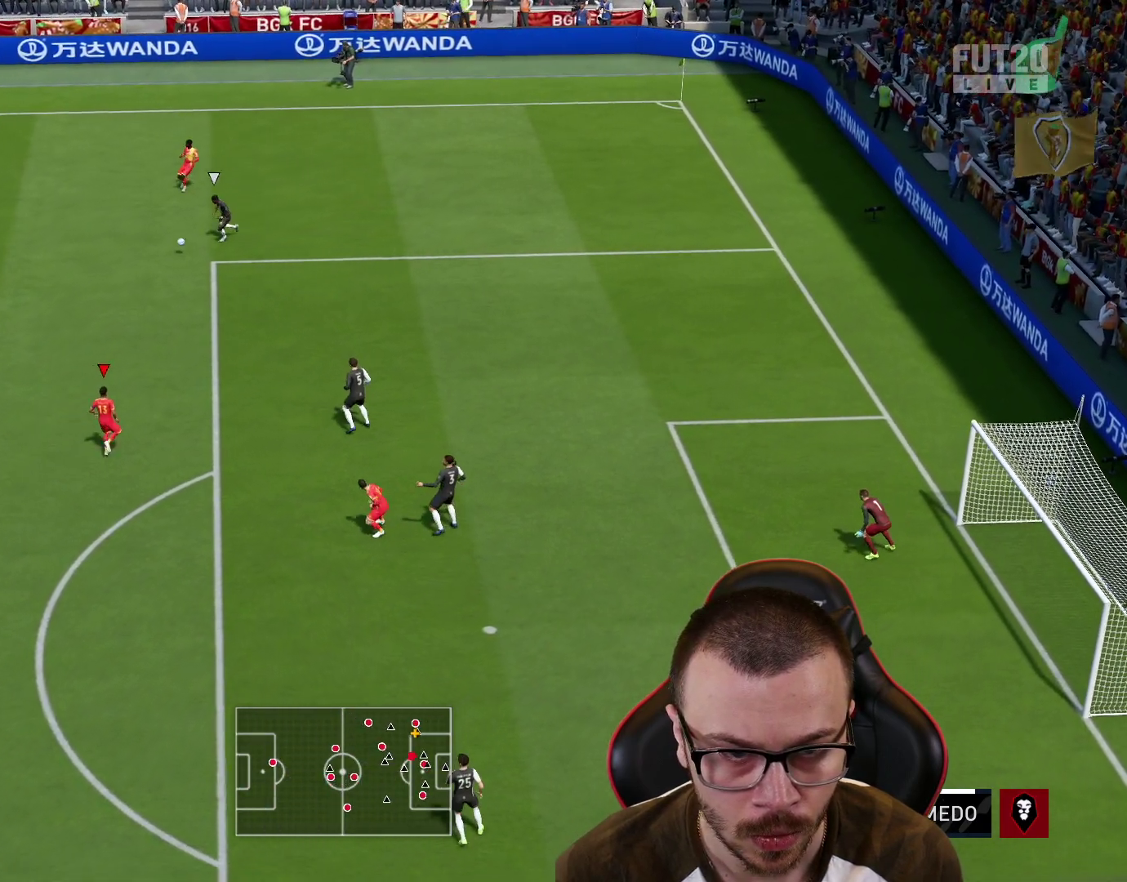
{"buttons": [], "left_stick": "down-left", "right_stick": "center", "events": []}
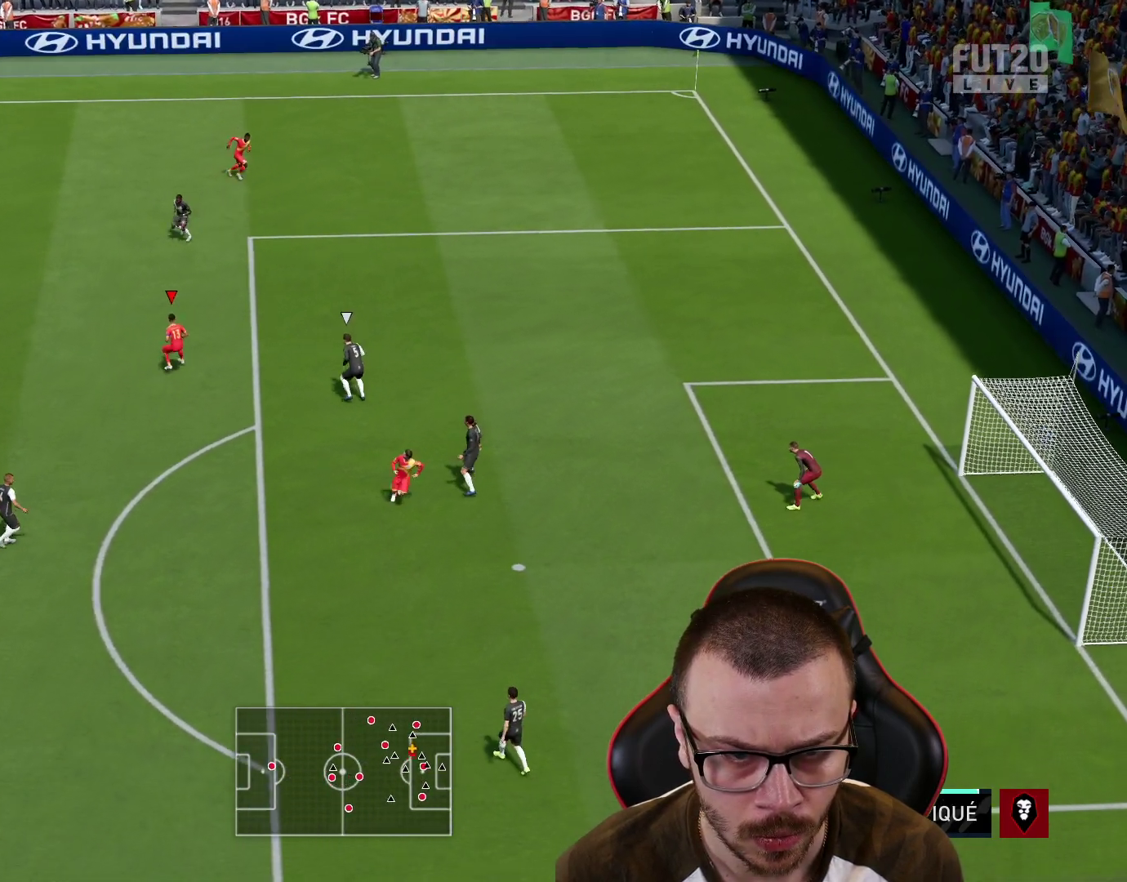
{"buttons": [], "left_stick": "down-right", "right_stick": "center", "events": [[184, "CROSS", "down"], [267, "CROSS", "up"], [284, "left_stick", "down-right"]]}
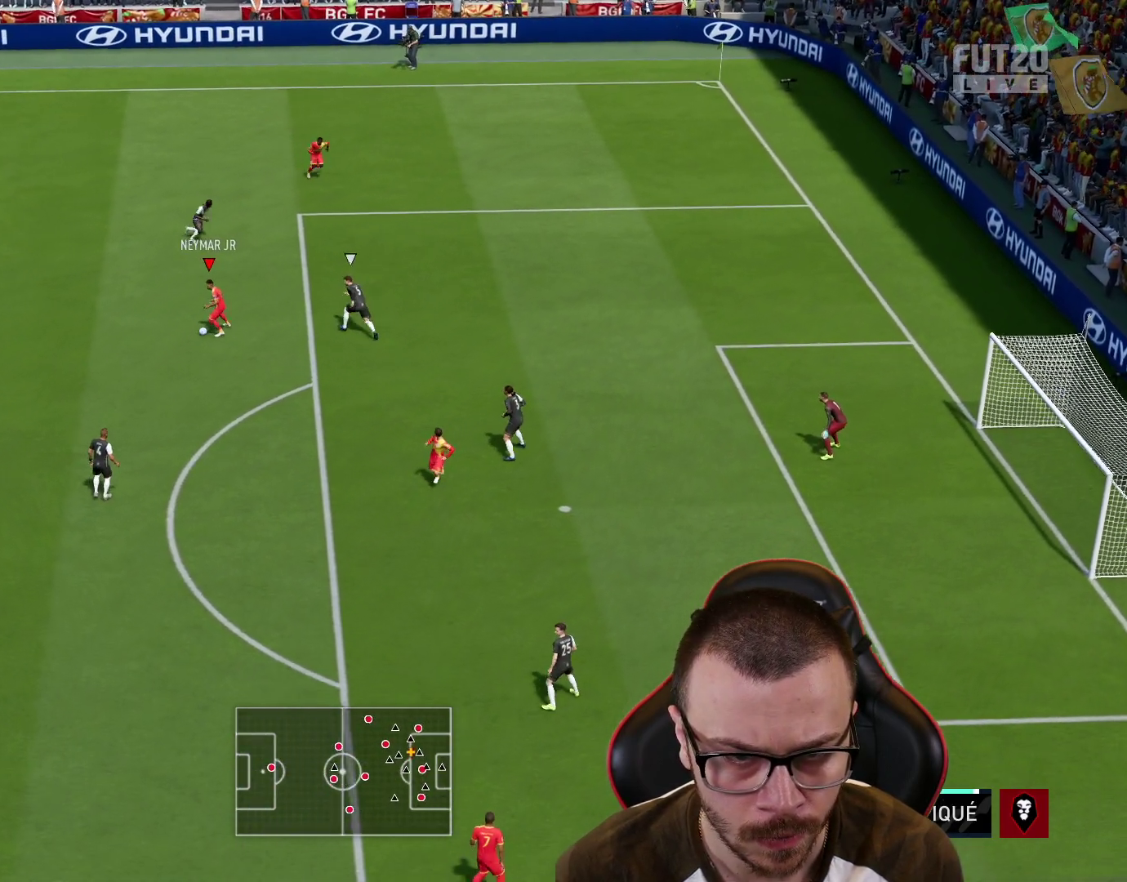
{"buttons": [], "left_stick": "up-left", "right_stick": "center", "events": [[183, "left_stick", "up-left"]]}
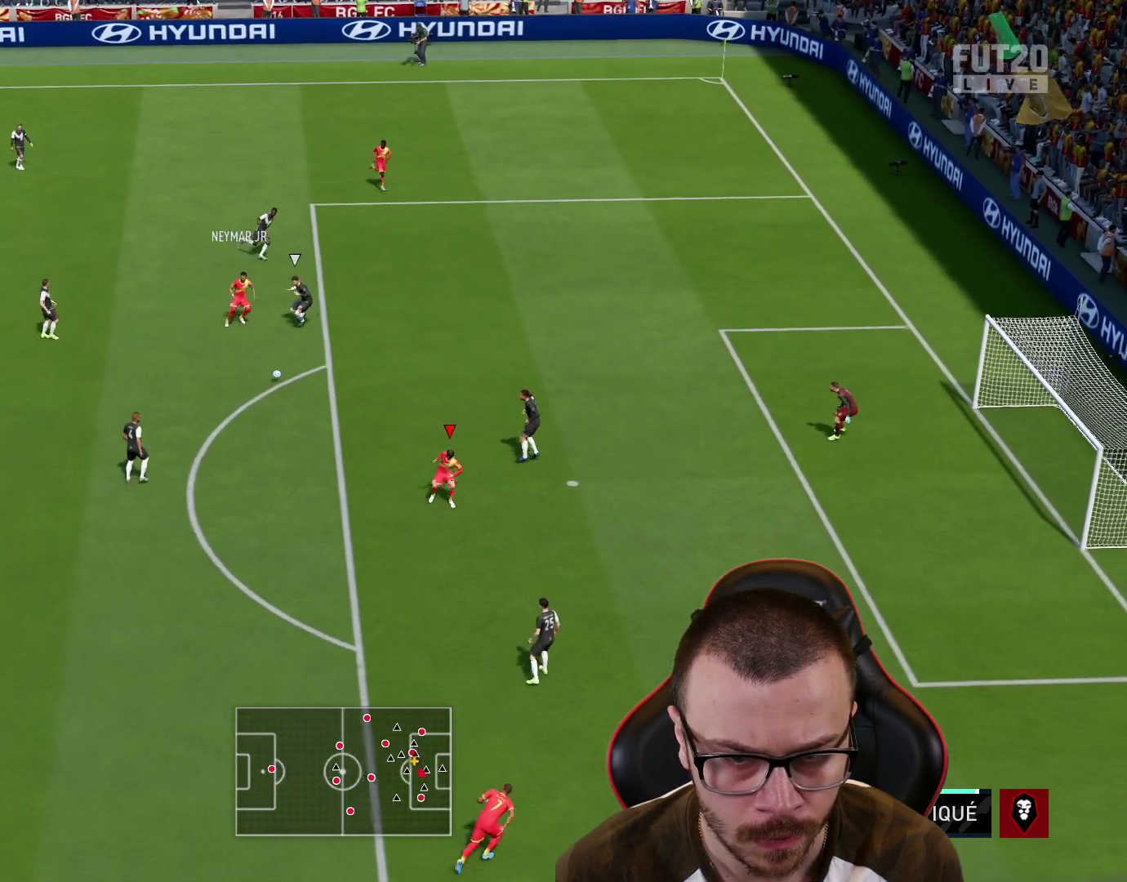
{"buttons": [], "left_stick": "down", "right_stick": "center", "events": [[33, "left_stick", "down-left"], [83, "left_stick", "down"]]}